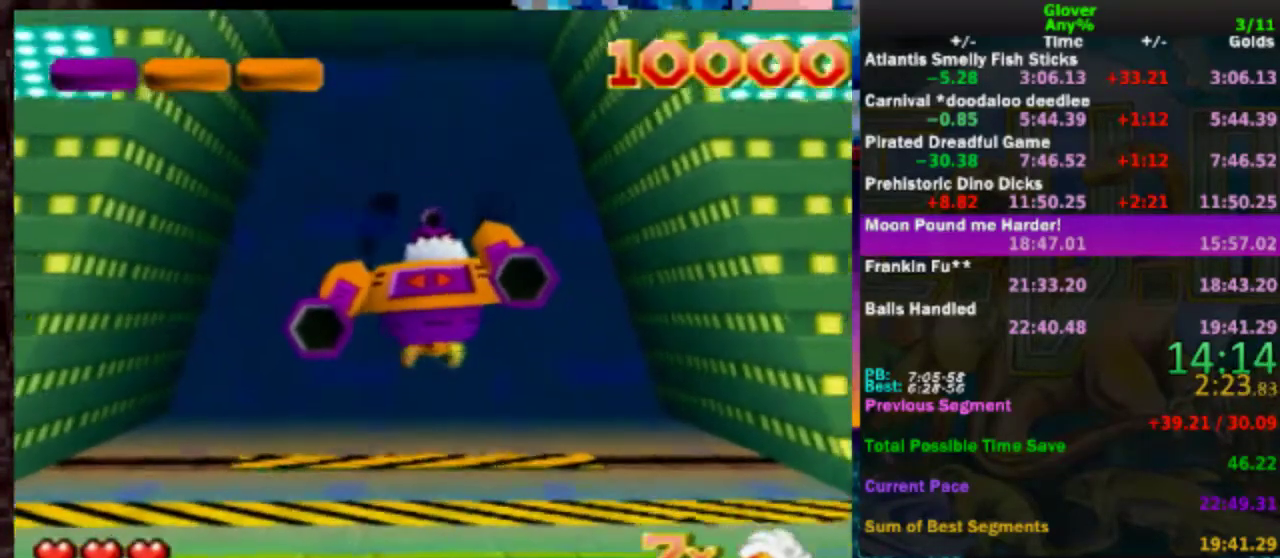
Gameplay with a controller (Nintendo layout); each line is a JSON object with the inputs held at the frame after it. "events" lists button and stick changes between this image and that frame as [ms after this image, input, new state], when the widget could be followed in between. Not read: L3 R3.
{"buttons": ["A"], "left_stick": "center", "events": [[33, "left_stick", "up"], [133, "left_stick", "center"], [283, "A", "down"], [417, "left_stick", "up-right"], [483, "left_stick", "center"]]}
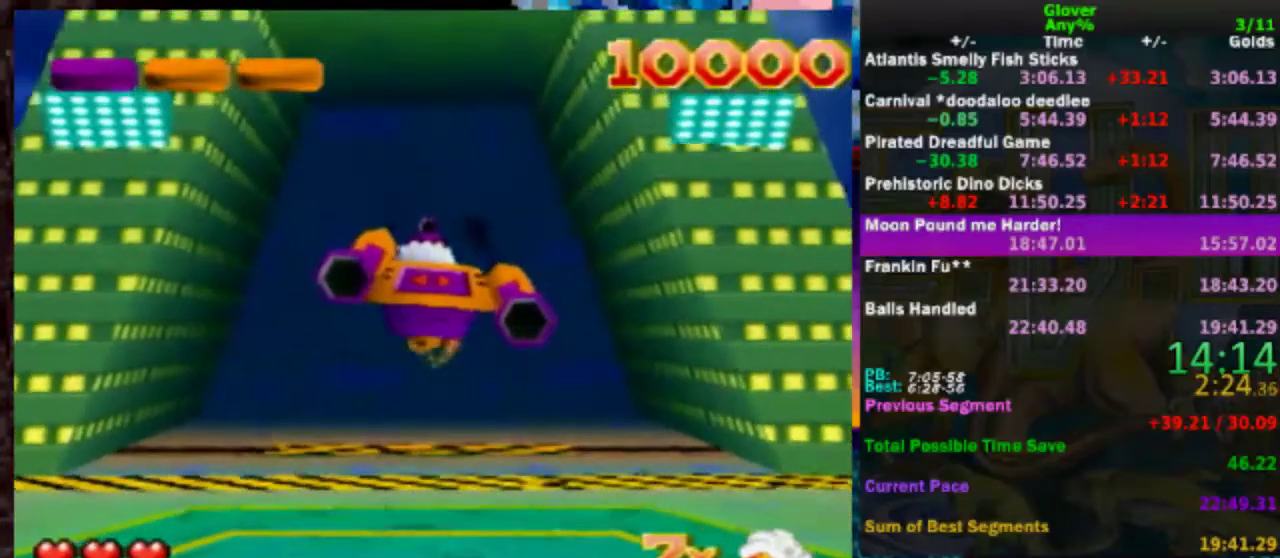
{"buttons": [], "left_stick": "center", "events": [[17, "A", "up"], [67, "A", "down"], [183, "A", "up"], [233, "A", "down"], [317, "A", "up"]]}
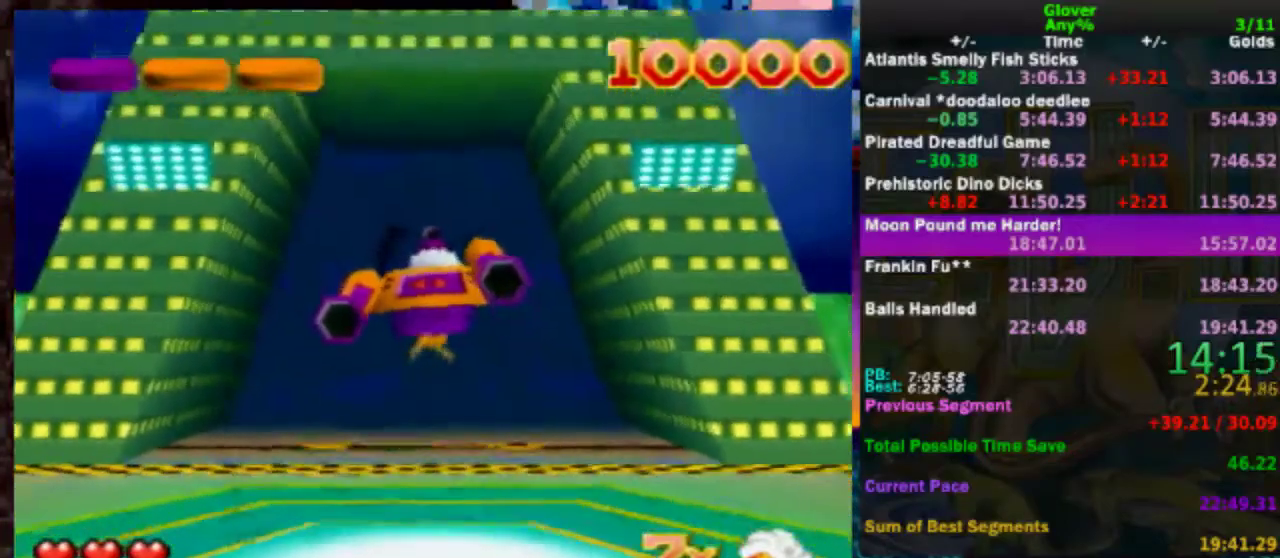
{"buttons": ["A"], "left_stick": "center", "events": [[33, "A", "down"], [83, "A", "up"], [183, "A", "down"], [383, "A", "up"], [483, "A", "down"]]}
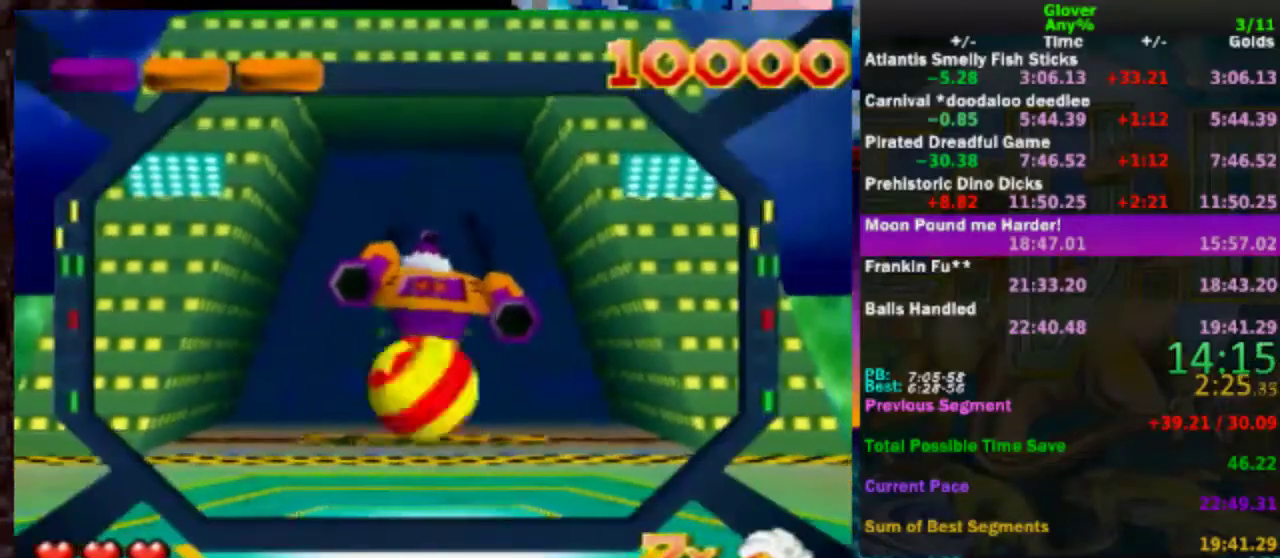
{"buttons": [], "left_stick": "center", "events": [[183, "A", "up"], [317, "A", "down"], [467, "A", "up"]]}
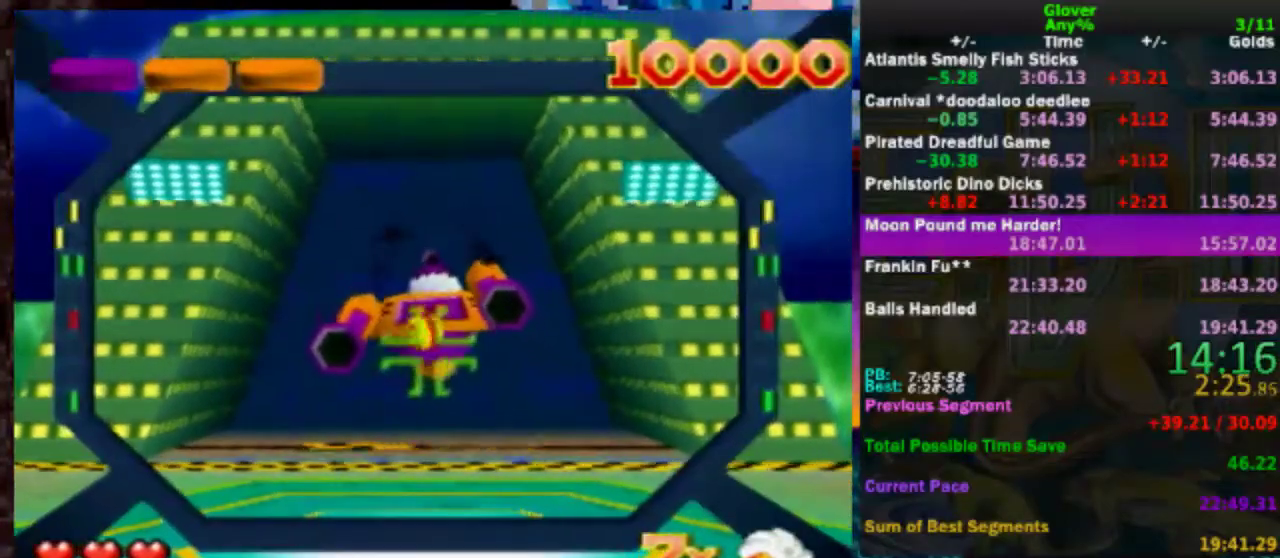
{"buttons": ["A"], "left_stick": "center", "events": [[17, "A", "down"], [67, "A", "up"], [67, "left_stick", "right"], [117, "A", "down"], [167, "left_stick", "center"], [183, "A", "up"], [250, "left_stick", "down-right"], [317, "A", "down"], [383, "A", "up"], [383, "left_stick", "center"], [433, "A", "down"]]}
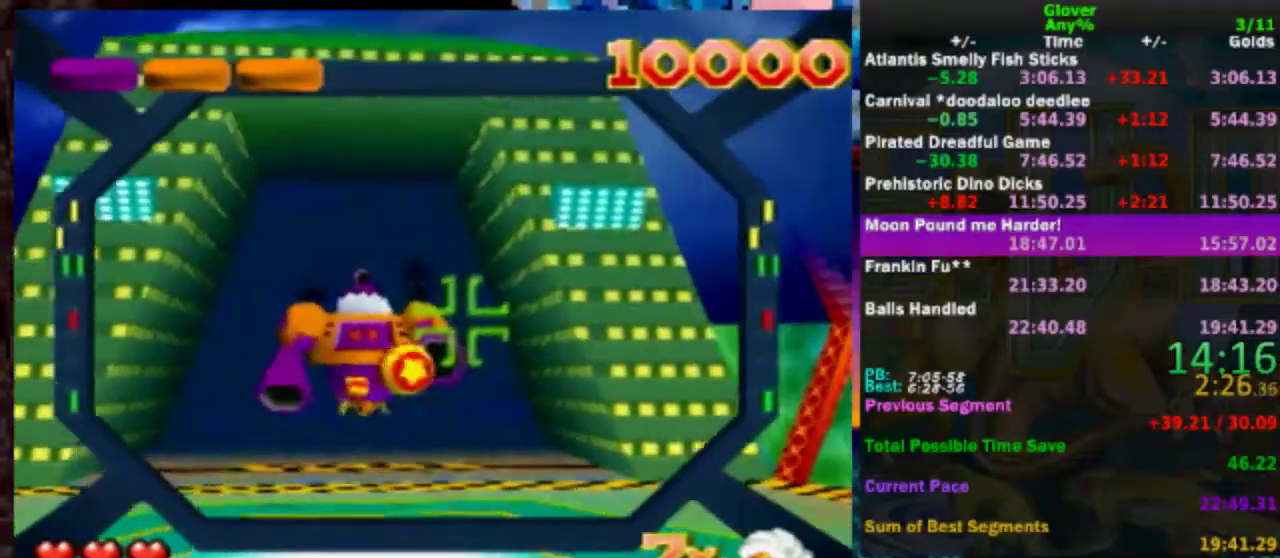
{"buttons": ["A"], "left_stick": "center", "events": [[33, "A", "up"], [33, "left_stick", "right"], [133, "A", "down"], [133, "left_stick", "center"], [183, "A", "up"], [300, "A", "down"], [333, "left_stick", "left"], [383, "A", "up"], [383, "left_stick", "center"], [433, "A", "down"]]}
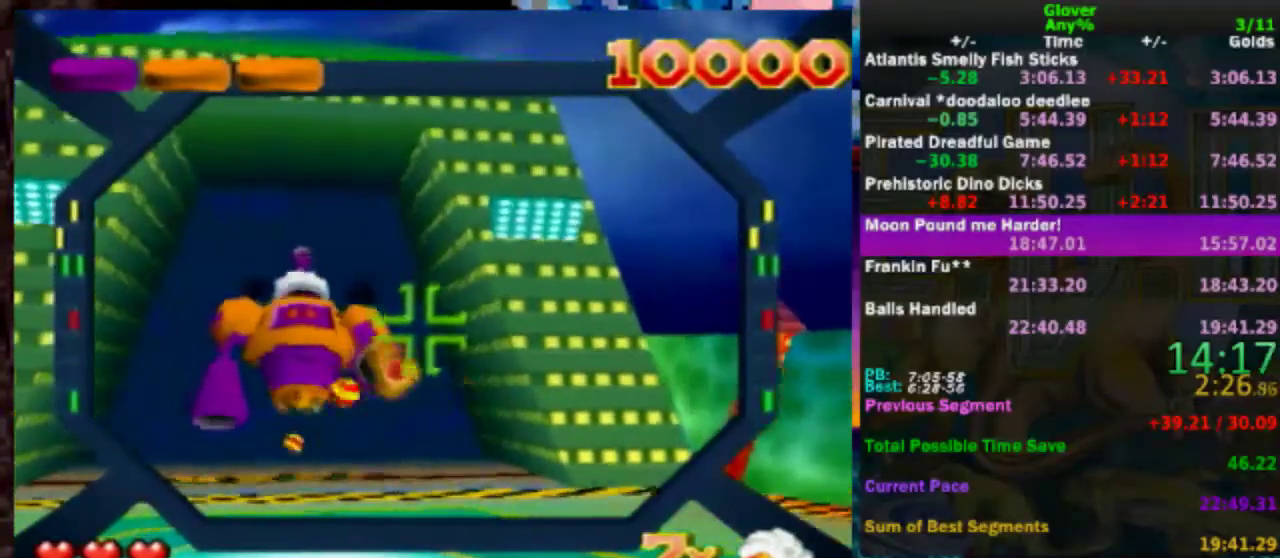
{"buttons": ["A"], "left_stick": "center", "events": [[50, "A", "up"], [133, "A", "down"], [183, "A", "up"], [283, "A", "down"], [383, "A", "up"], [483, "A", "down"]]}
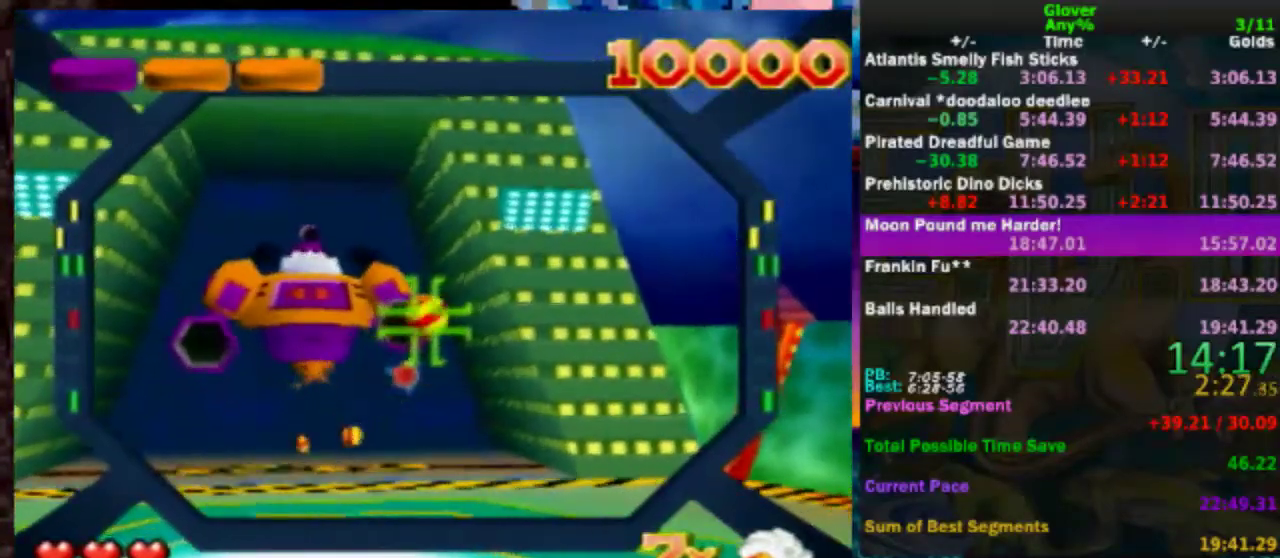
{"buttons": [], "left_stick": "center", "events": [[83, "A", "up"], [133, "A", "down"], [233, "A", "up"], [333, "A", "down"], [433, "A", "up"]]}
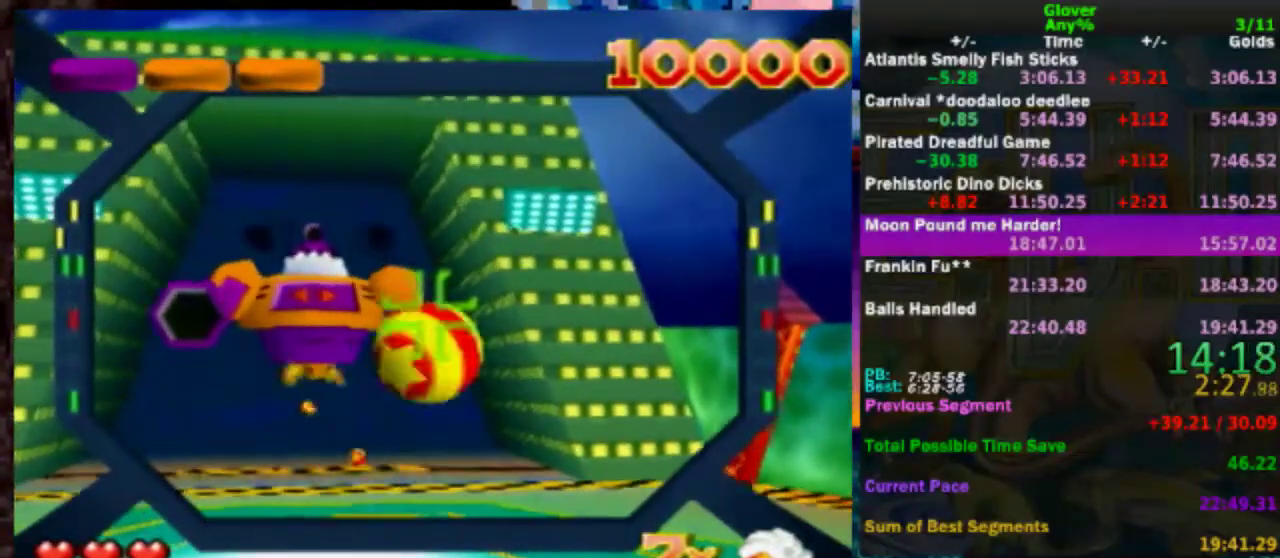
{"buttons": [], "left_stick": "center", "events": [[33, "A", "down"], [133, "A", "up"], [133, "left_stick", "down"], [233, "A", "down"], [233, "left_stick", "center"], [333, "A", "up"], [433, "A", "down"], [500, "A", "up"]]}
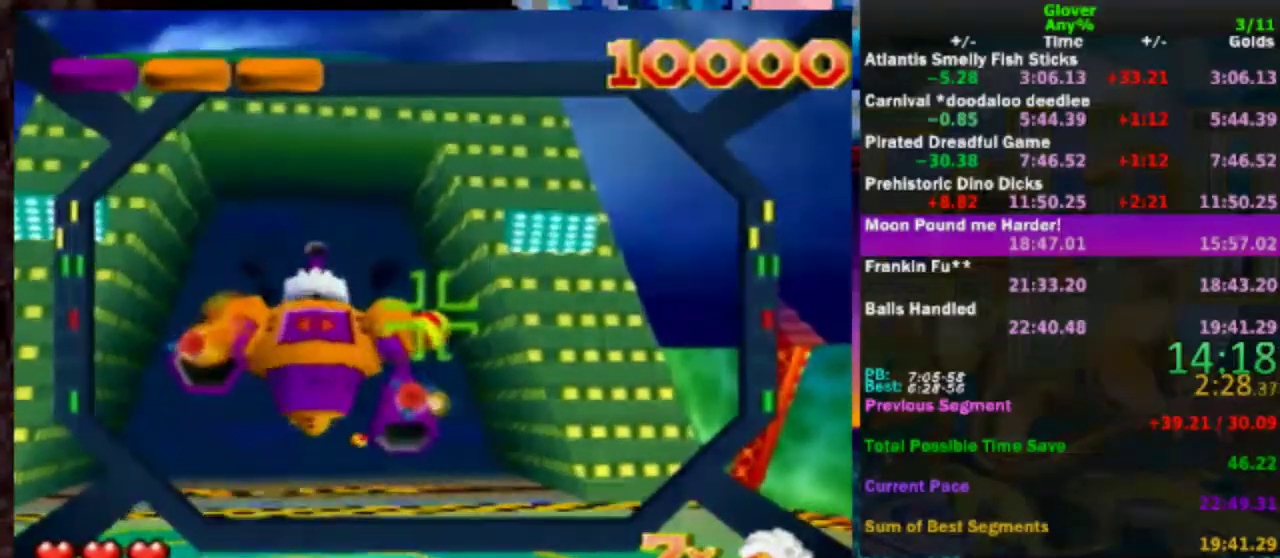
{"buttons": ["A"], "left_stick": "up-left"}
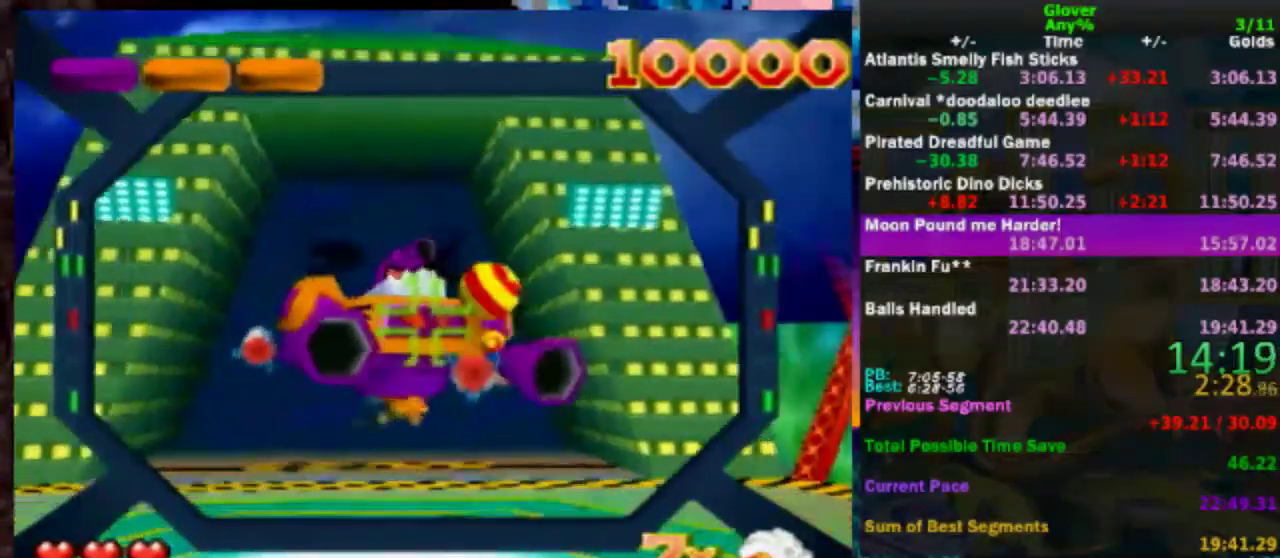
{"buttons": [], "left_stick": "center"}
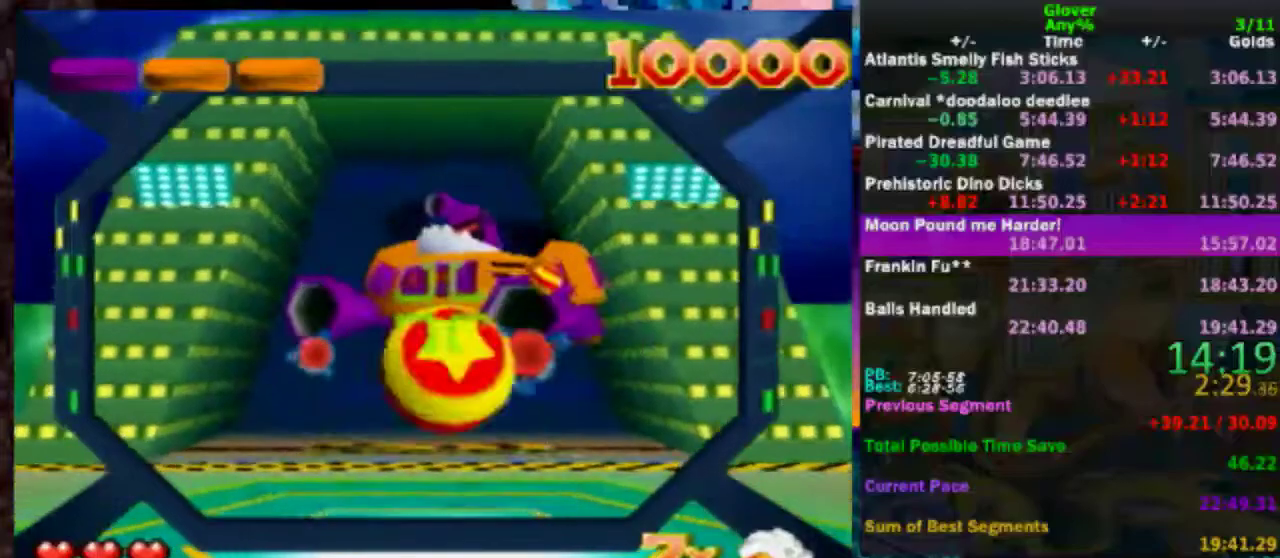
{"buttons": ["A"], "left_stick": "center", "events": [[50, "left_stick", "down-left"], [83, "A", "down"], [133, "left_stick", "center"], [200, "A", "up"], [300, "A", "down"], [333, "left_stick", "left"], [400, "A", "up"], [450, "left_stick", "center"], [500, "A", "down"]]}
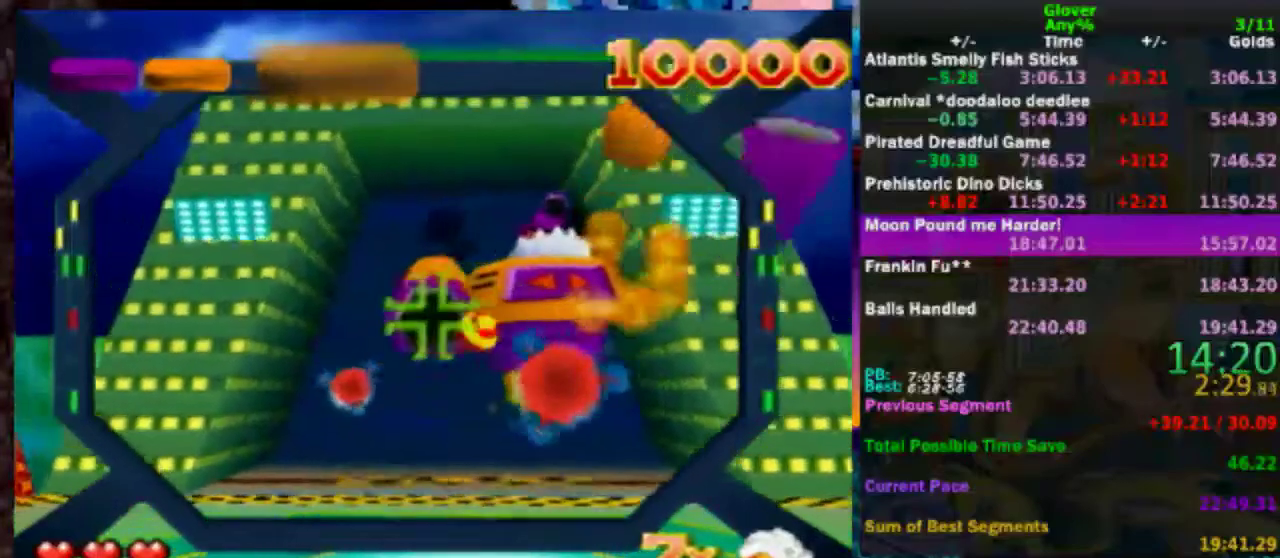
{"buttons": [], "left_stick": "up-right", "events": [[50, "A", "up"], [133, "A", "down"], [250, "A", "up"], [333, "A", "down"], [450, "A", "up"], [450, "left_stick", "up-right"]]}
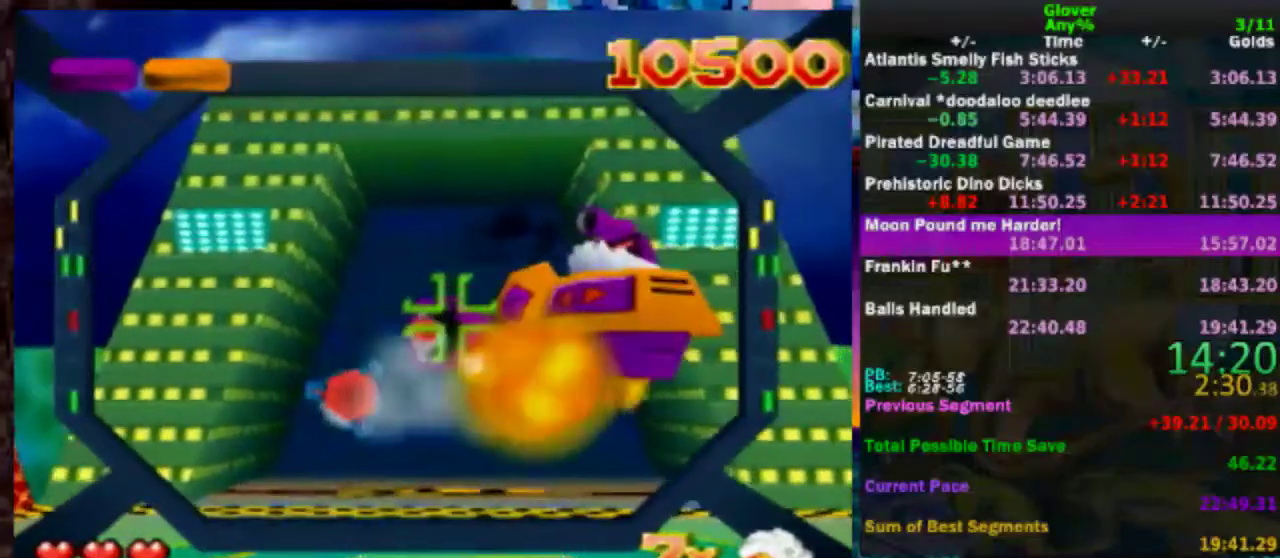
{"buttons": [], "left_stick": "left", "events": [[33, "A", "down"], [83, "A", "up"], [150, "left_stick", "center"], [200, "A", "down"], [300, "A", "up"], [350, "left_stick", "down-left"], [383, "A", "down"], [450, "left_stick", "left"], [500, "A", "up"]]}
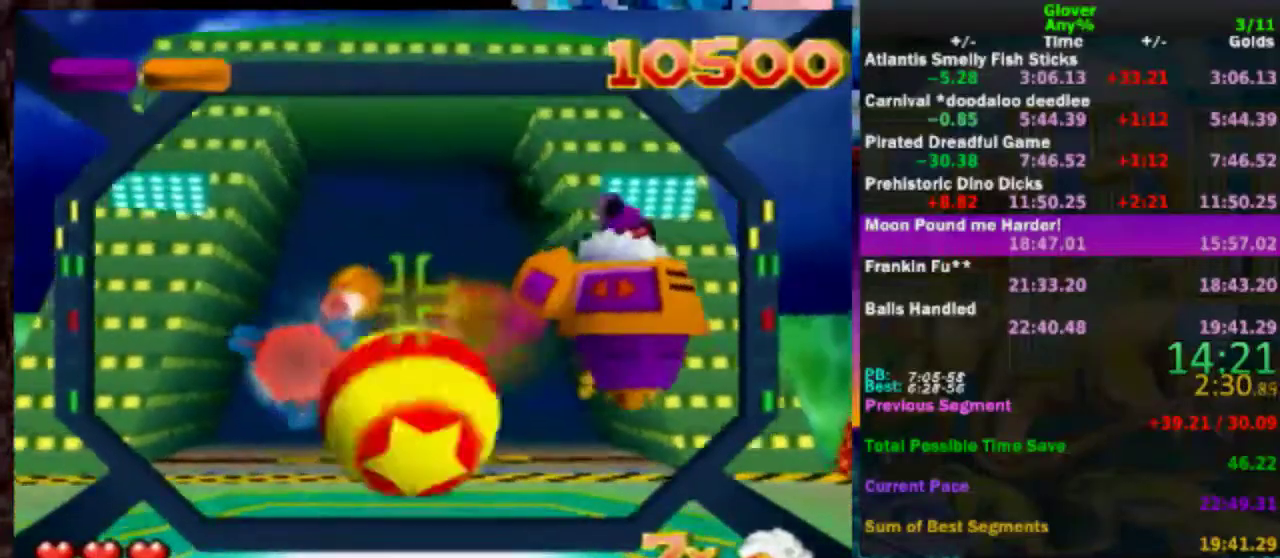
{"buttons": ["A"], "left_stick": "center", "events": [[100, "A", "down"], [200, "A", "up"], [200, "left_stick", "center"], [300, "A", "down"], [300, "left_stick", "up-right"], [367, "A", "up"], [367, "left_stick", "up"], [450, "A", "down"], [450, "left_stick", "center"]]}
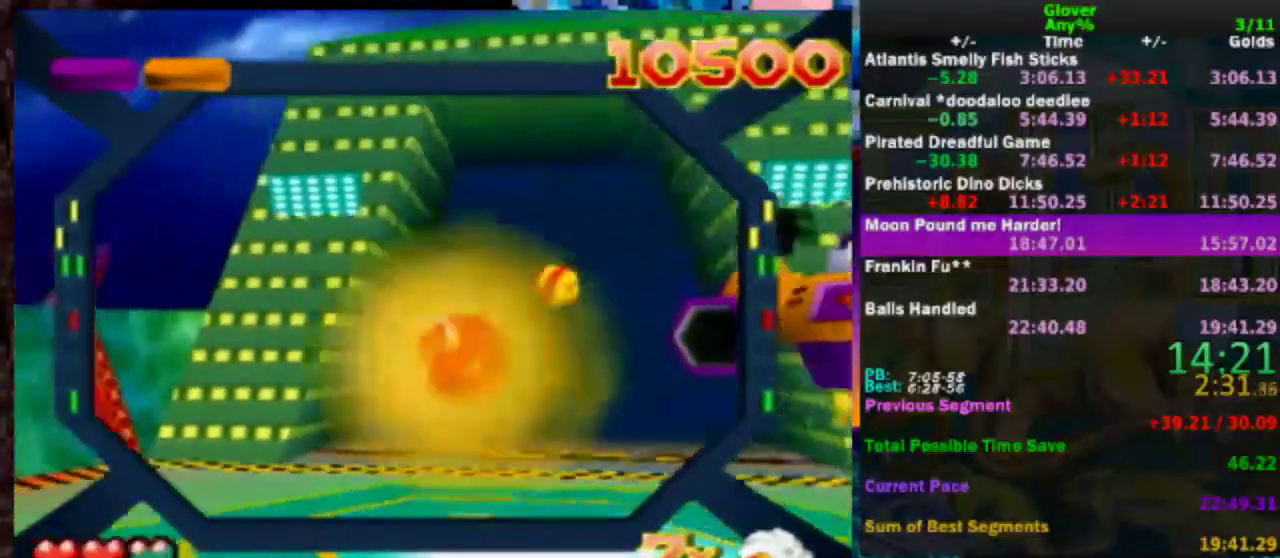
{"buttons": [], "left_stick": "right", "events": [[50, "A", "up"], [50, "left_stick", "up"], [150, "A", "down"], [150, "left_stick", "up-right"], [200, "A", "up"], [200, "left_stick", "right"], [283, "A", "down"], [400, "A", "up"]]}
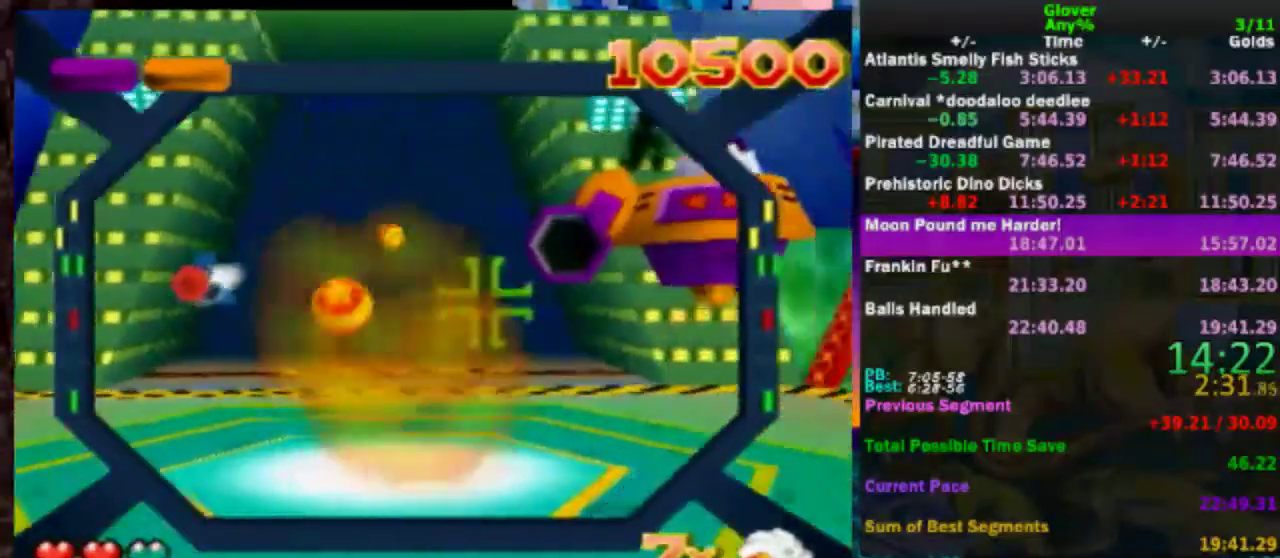
{"buttons": [], "left_stick": "down-left", "events": [[150, "left_stick", "down-right"], [300, "A", "down"], [300, "left_stick", "center"], [350, "A", "up"], [450, "A", "down"], [450, "left_stick", "left"], [500, "A", "up"], [500, "left_stick", "down-left"]]}
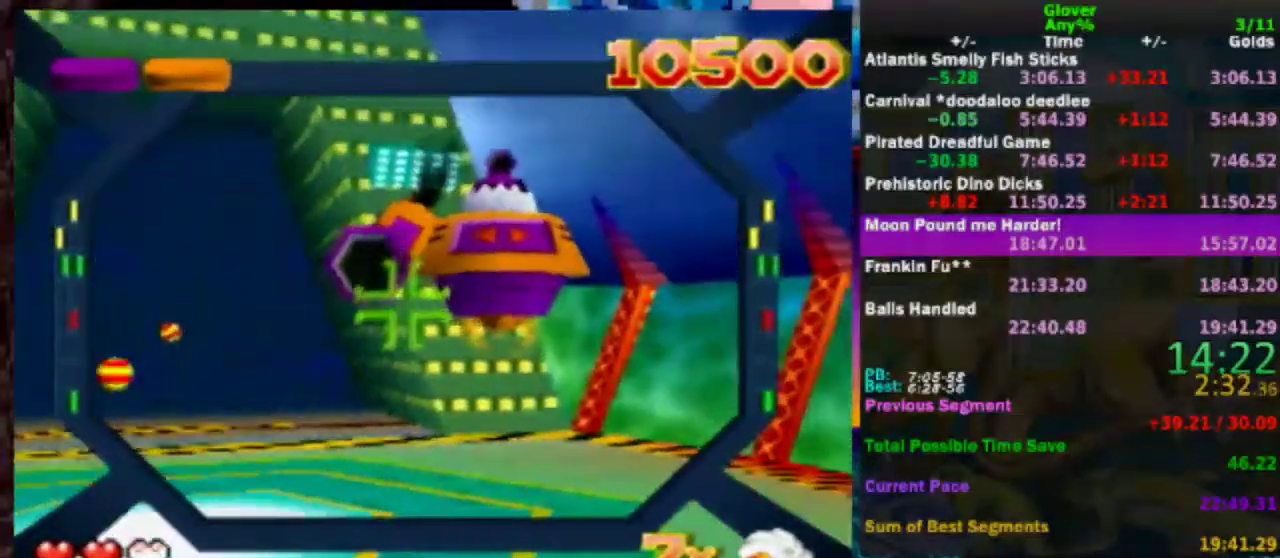
{"buttons": [], "left_stick": "center", "events": [[50, "left_stick", "center"], [100, "A", "down"], [150, "A", "up"], [250, "A", "down"], [350, "A", "up"], [400, "left_stick", "down"], [450, "A", "down"], [450, "left_stick", "center"], [500, "A", "up"]]}
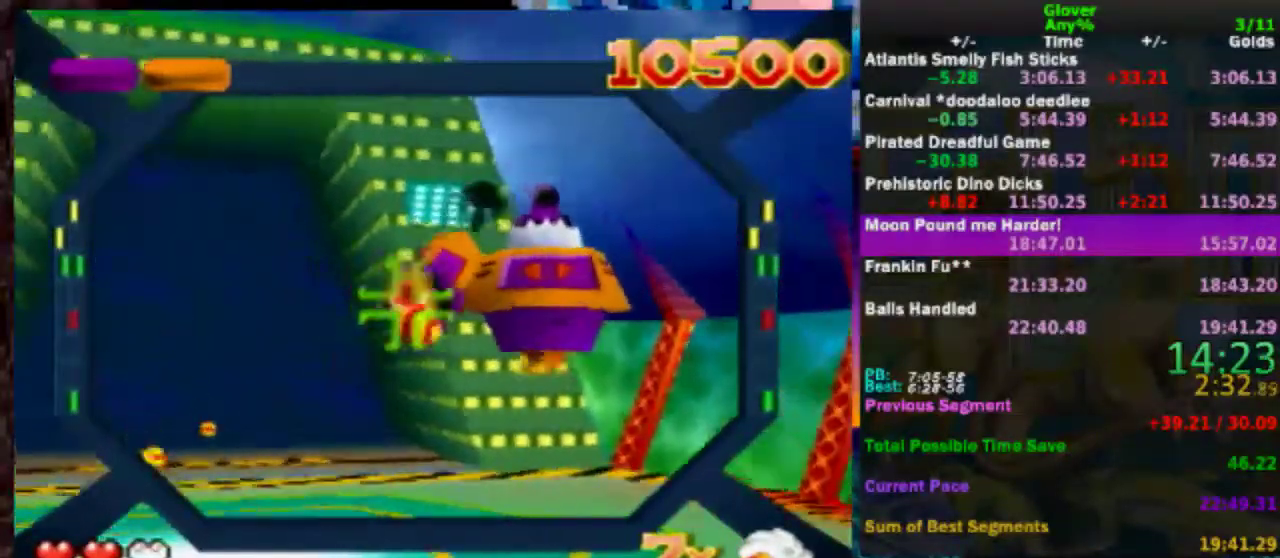
{"buttons": ["A"], "left_stick": "right", "events": [[100, "A", "down"], [100, "left_stick", "left"], [200, "A", "up"], [267, "left_stick", "center"], [300, "A", "down"], [350, "A", "up"], [417, "left_stick", "right"], [450, "A", "down"]]}
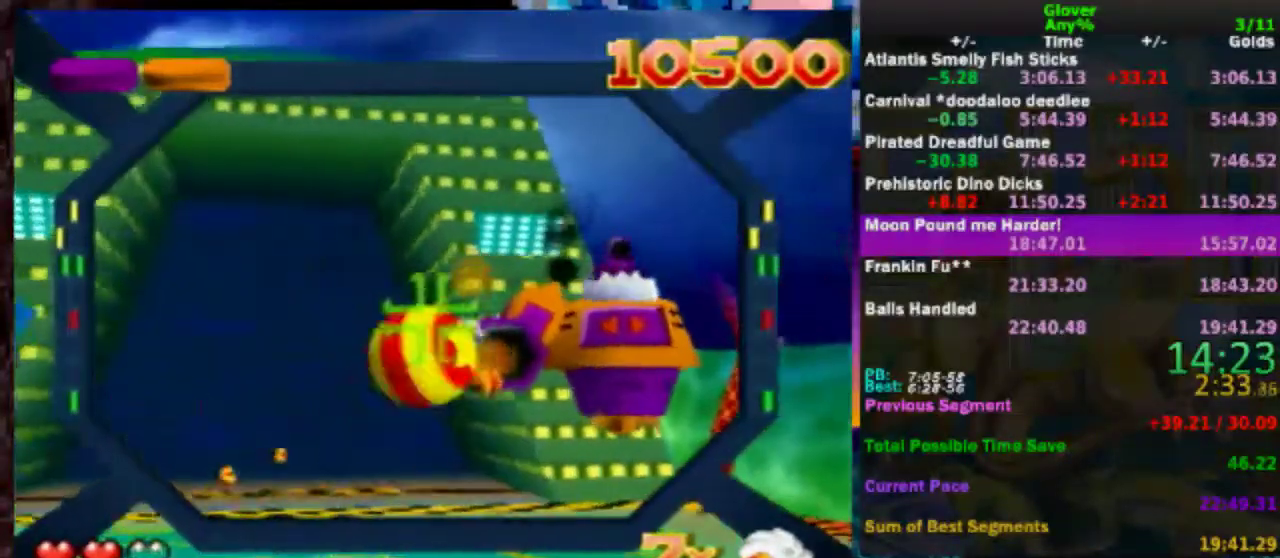
{"buttons": [], "left_stick": "left", "events": [[17, "left_stick", "center"], [67, "A", "up"], [150, "A", "down"], [150, "left_stick", "right"], [200, "left_stick", "up-right"], [250, "A", "up"], [250, "left_stick", "center"], [350, "A", "down"], [450, "A", "up"], [450, "left_stick", "left"]]}
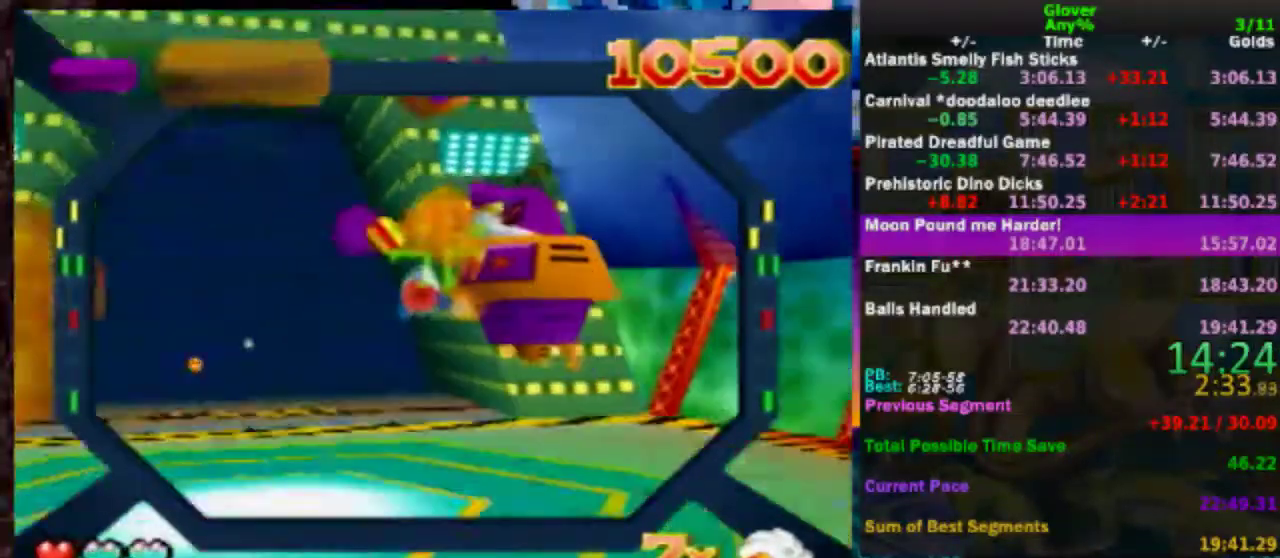
{"buttons": [], "left_stick": "center", "events": [[50, "A", "down"], [50, "left_stick", "center"], [100, "A", "up"], [200, "left_stick", "up-right"], [267, "A", "down"], [317, "A", "up"], [350, "left_stick", "down-right"], [400, "A", "down"], [400, "left_stick", "center"], [500, "A", "up"]]}
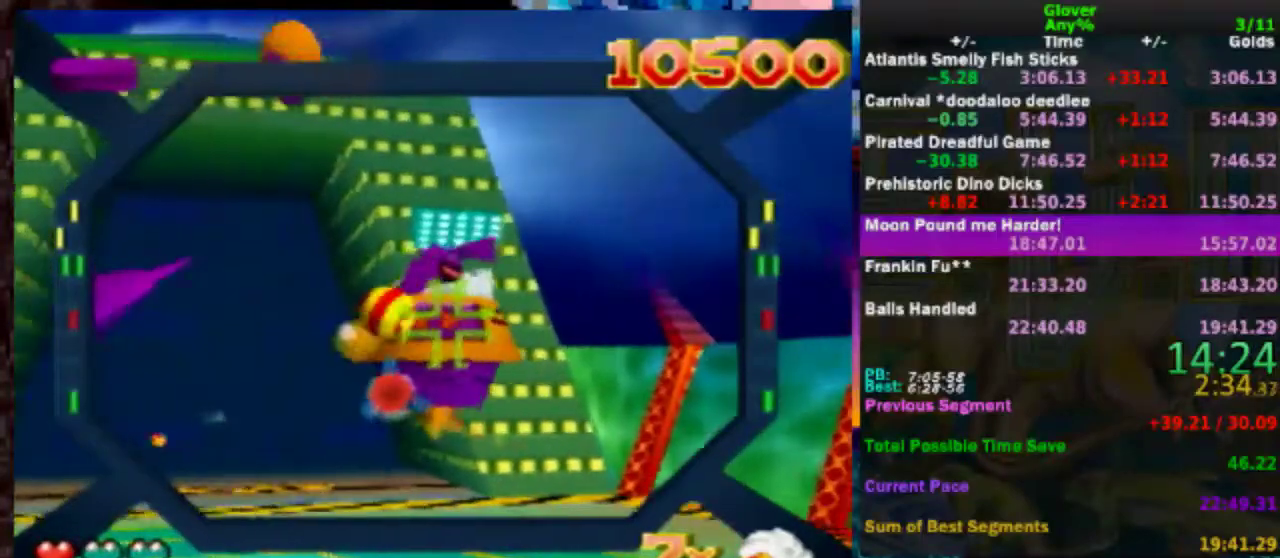
{"buttons": ["A"], "left_stick": "left", "events": [[50, "left_stick", "down-left"], [100, "A", "down"], [150, "A", "up"], [150, "left_stick", "center"], [250, "left_stick", "down-left"], [300, "A", "down"], [350, "A", "up"], [350, "left_stick", "center"], [450, "A", "down"], [450, "left_stick", "left"]]}
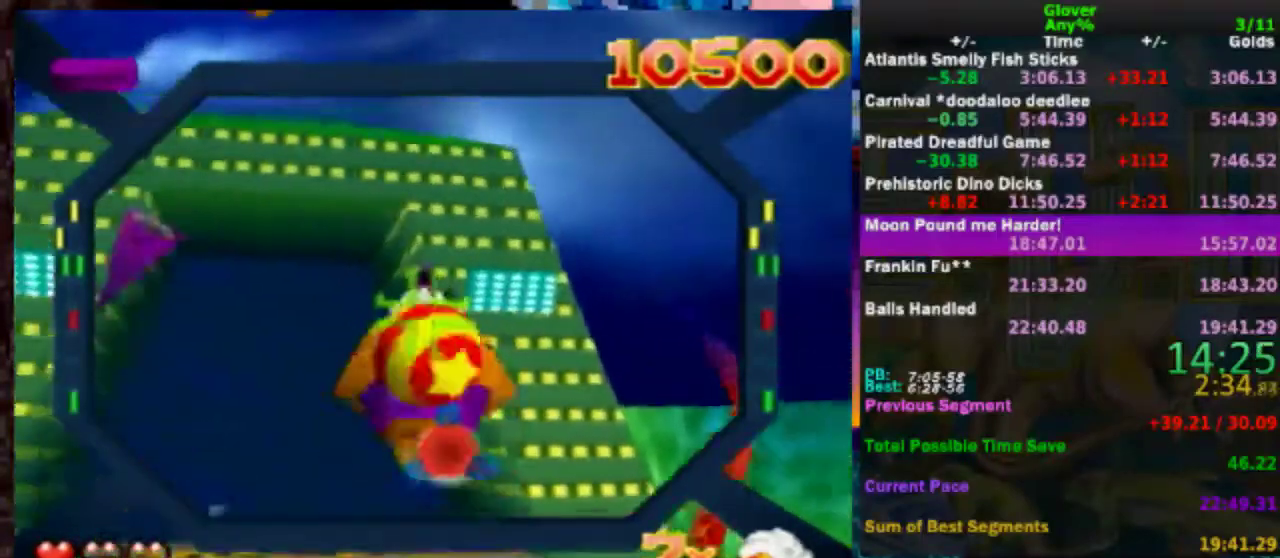
{"buttons": [], "left_stick": "center", "events": [[67, "A", "up"], [117, "left_stick", "center"], [150, "A", "down"], [200, "left_stick", "left"], [267, "A", "up"], [300, "left_stick", "center"], [367, "A", "down"], [467, "A", "up"]]}
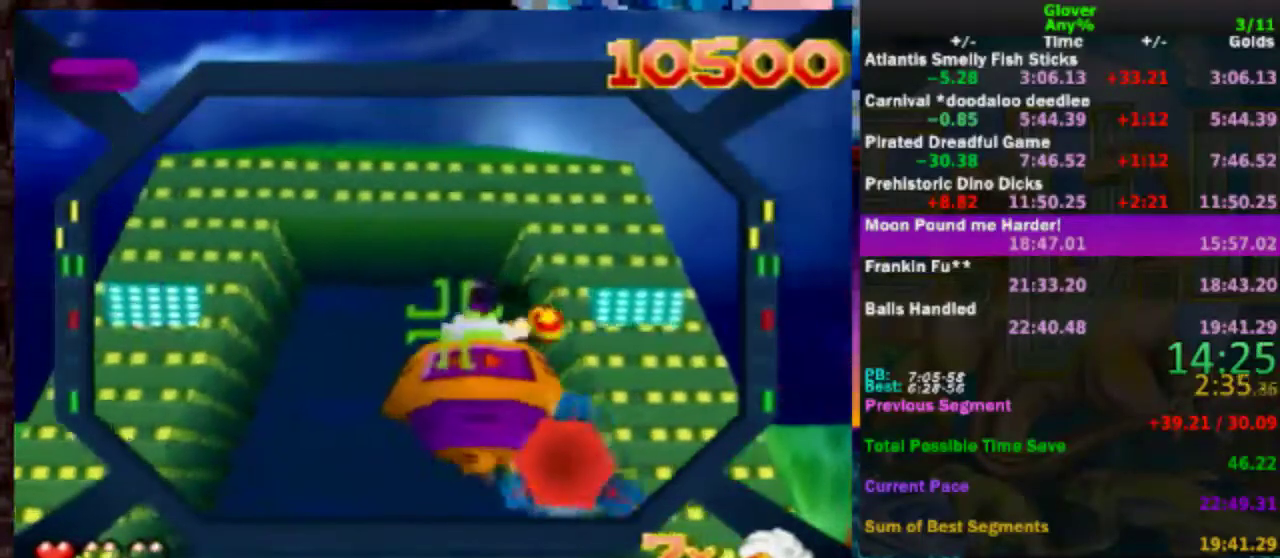
{"buttons": ["A"], "left_stick": "center", "events": [[17, "left_stick", "up-left"], [67, "A", "down"], [100, "left_stick", "center"], [217, "A", "up"], [267, "A", "down"], [267, "left_stick", "up-left"], [400, "left_stick", "center"]]}
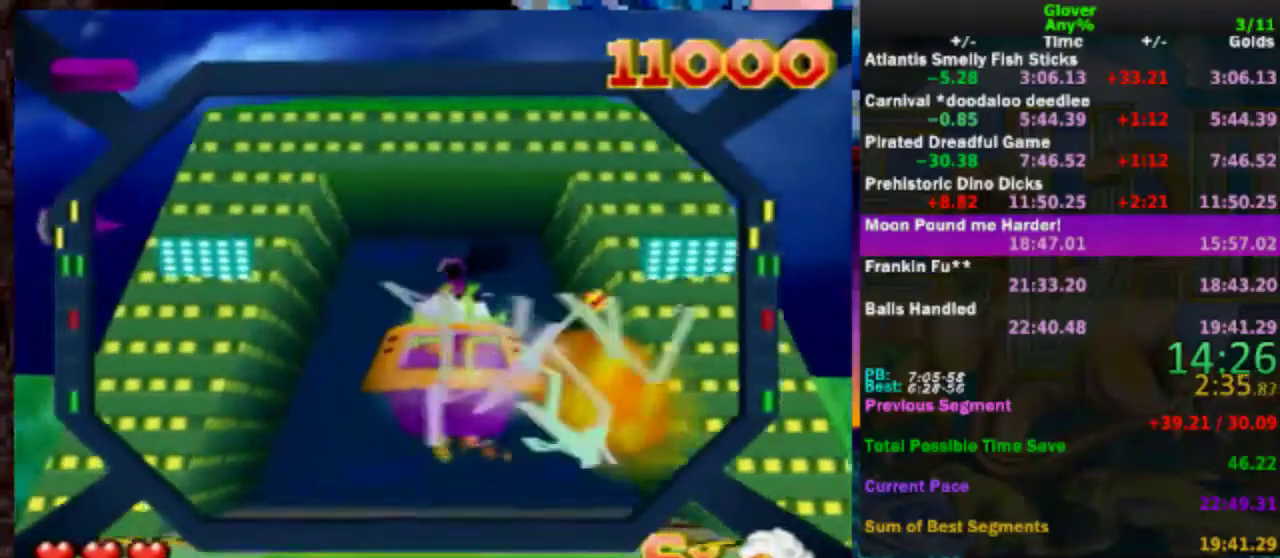
{"buttons": [], "left_stick": "down", "events": [[50, "A", "up"], [50, "left_stick", "down-left"], [100, "left_stick", "center"], [167, "A", "down"], [167, "left_stick", "left"], [267, "A", "up"], [300, "left_stick", "center"], [367, "A", "down"], [467, "A", "up"], [467, "left_stick", "down"]]}
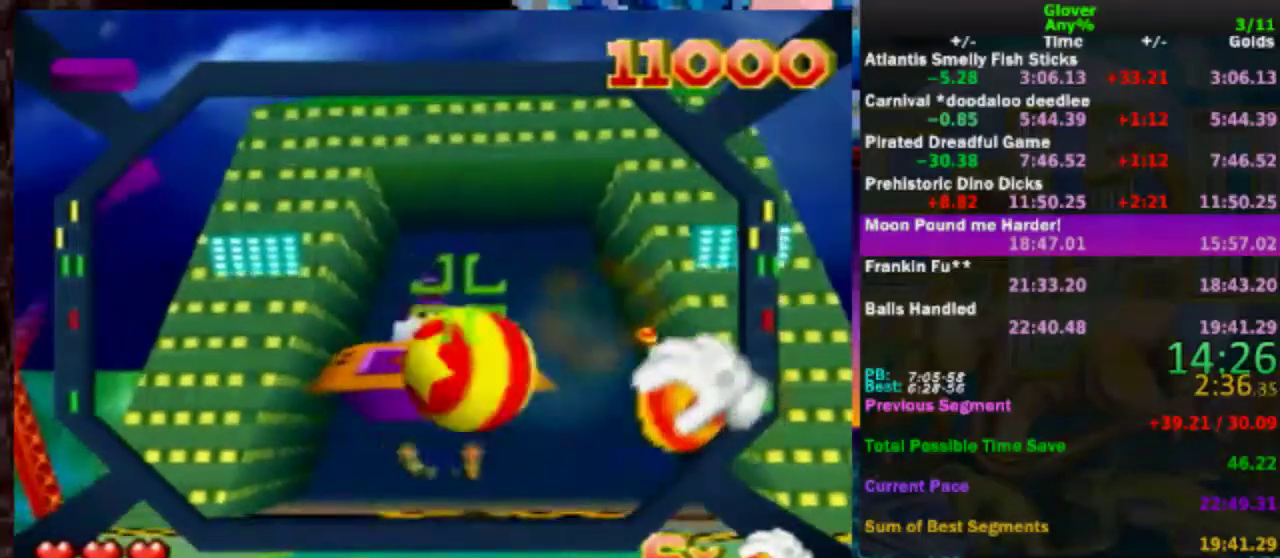
{"buttons": ["A"], "left_stick": "center", "events": [[17, "A", "down"], [67, "left_stick", "center"], [167, "A", "up"], [167, "left_stick", "left"], [217, "A", "down"], [267, "left_stick", "center"], [367, "A", "up"], [367, "left_stick", "left"], [467, "A", "down"], [500, "left_stick", "center"]]}
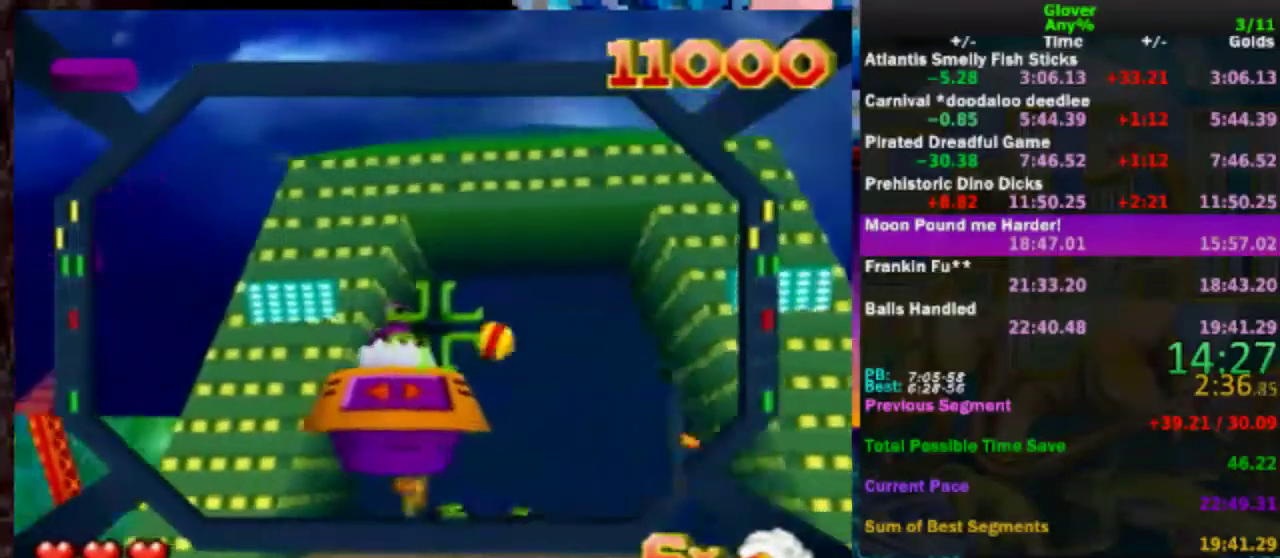
{"buttons": [], "left_stick": "left", "events": [[50, "A", "up"], [117, "left_stick", "left"], [167, "A", "down"], [217, "left_stick", "center"], [267, "A", "up"], [367, "A", "down"], [417, "left_stick", "left"], [467, "A", "up"]]}
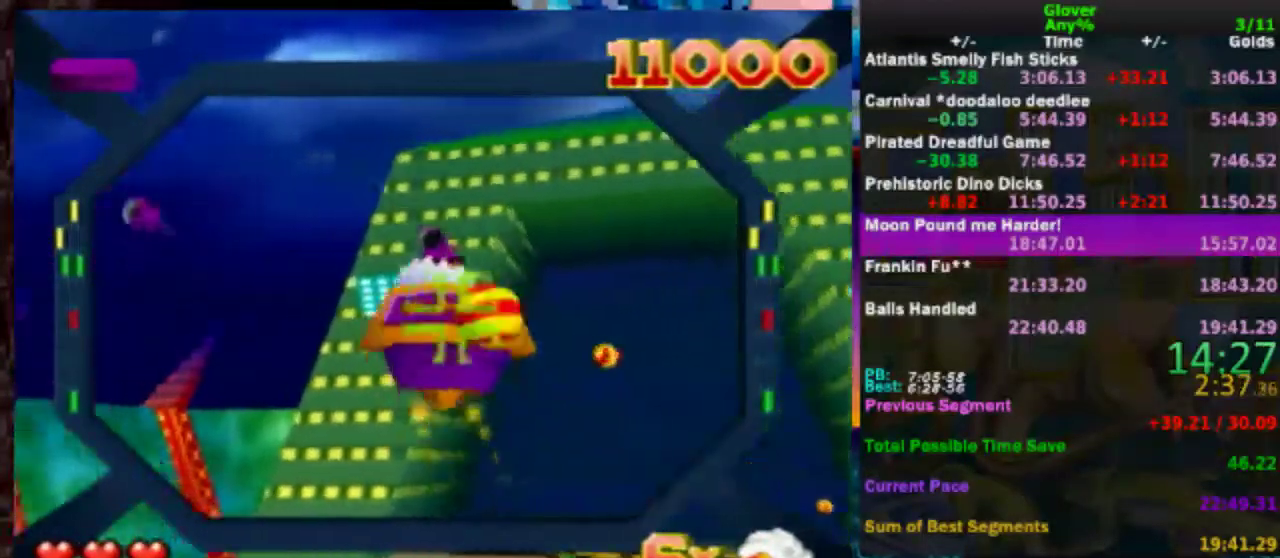
{"buttons": [], "left_stick": "up-right", "events": [[17, "A", "down"], [17, "left_stick", "center"], [183, "A", "up"], [183, "left_stick", "left"], [300, "A", "down"], [300, "left_stick", "down"], [367, "A", "up"], [367, "left_stick", "down-right"], [417, "left_stick", "up-right"]]}